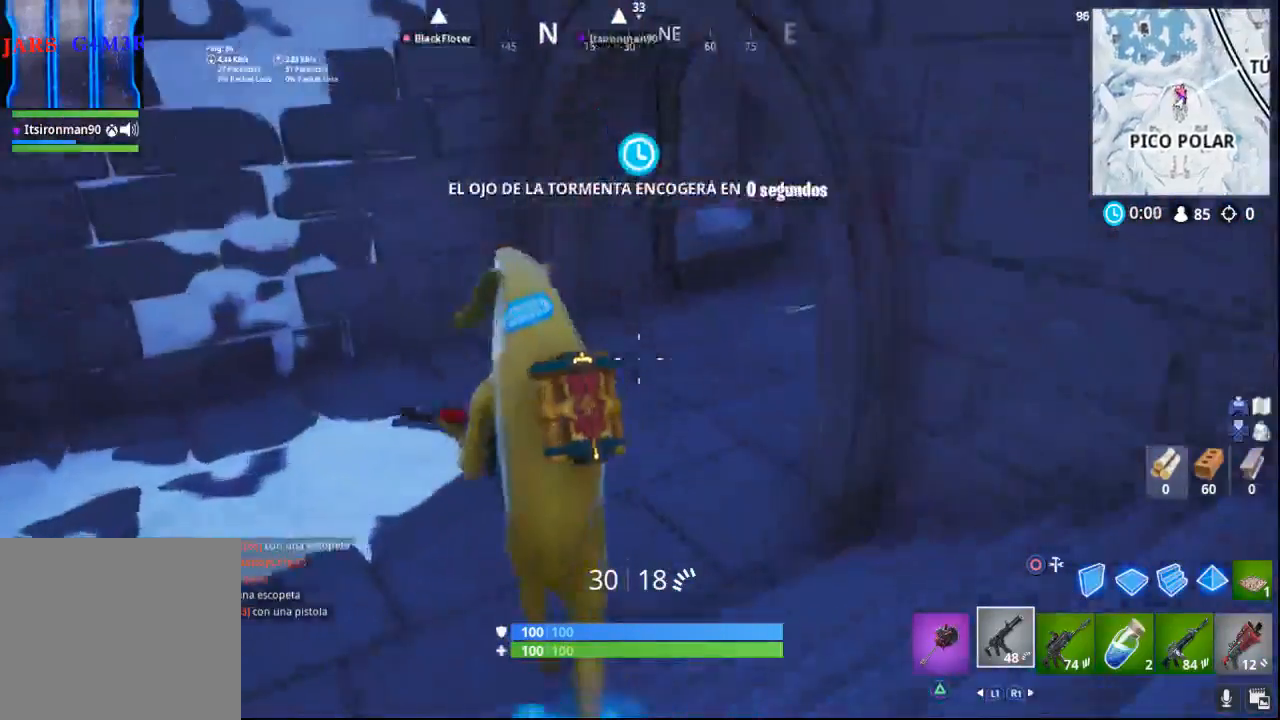
Gameplay with a controller (PlayStation layout); each line is a JSON object with the inputs held at the frame after it. "events" lists button and stick changes between this image and that frame as [ms after this image, input, new state], when the widget could be followed in between.
{"buttons": [], "left_stick": "up-left", "right_stick": "right", "events": []}
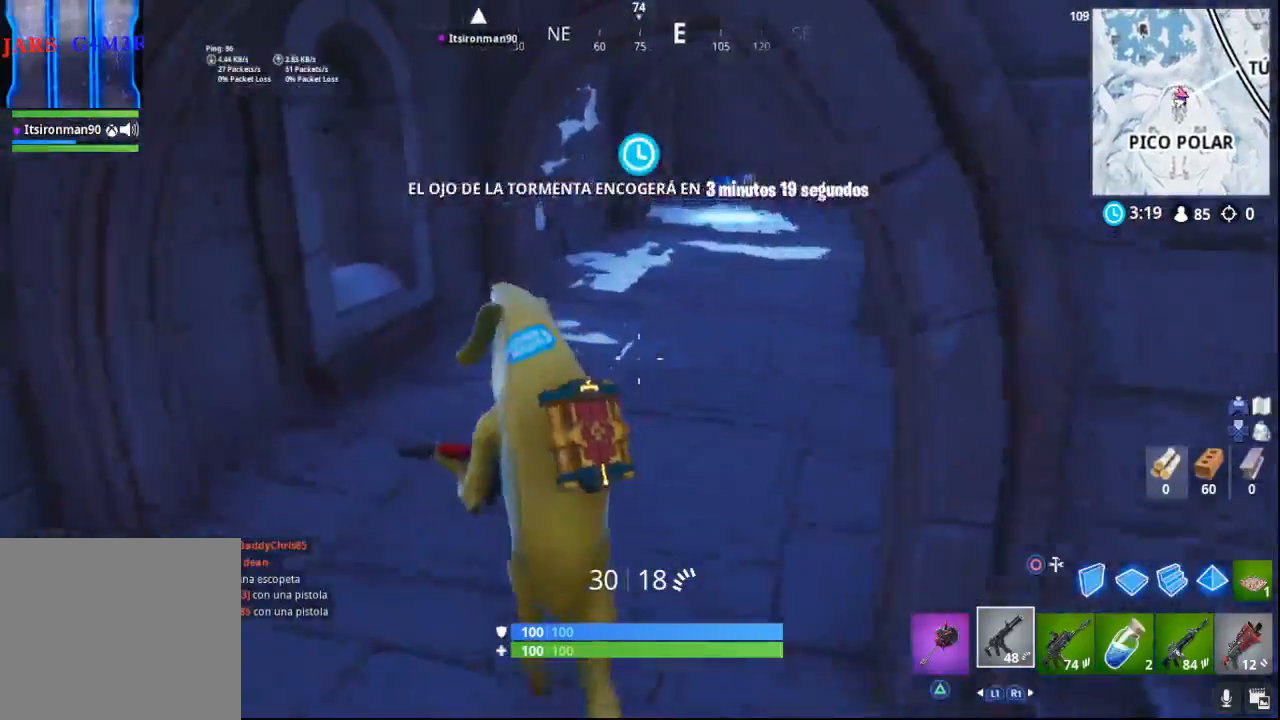
{"buttons": [], "left_stick": "up-left", "right_stick": "center", "events": [[283, "right_stick", "center"]]}
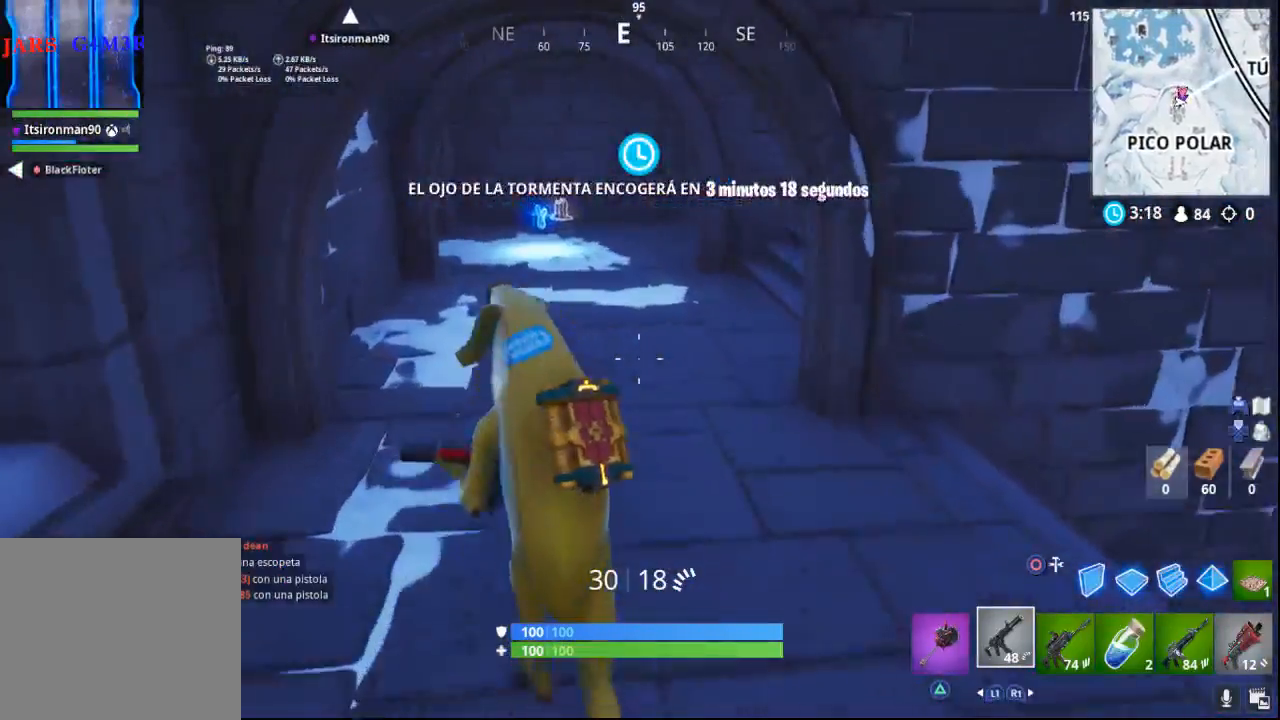
{"buttons": [], "left_stick": "up-left", "right_stick": "center", "events": []}
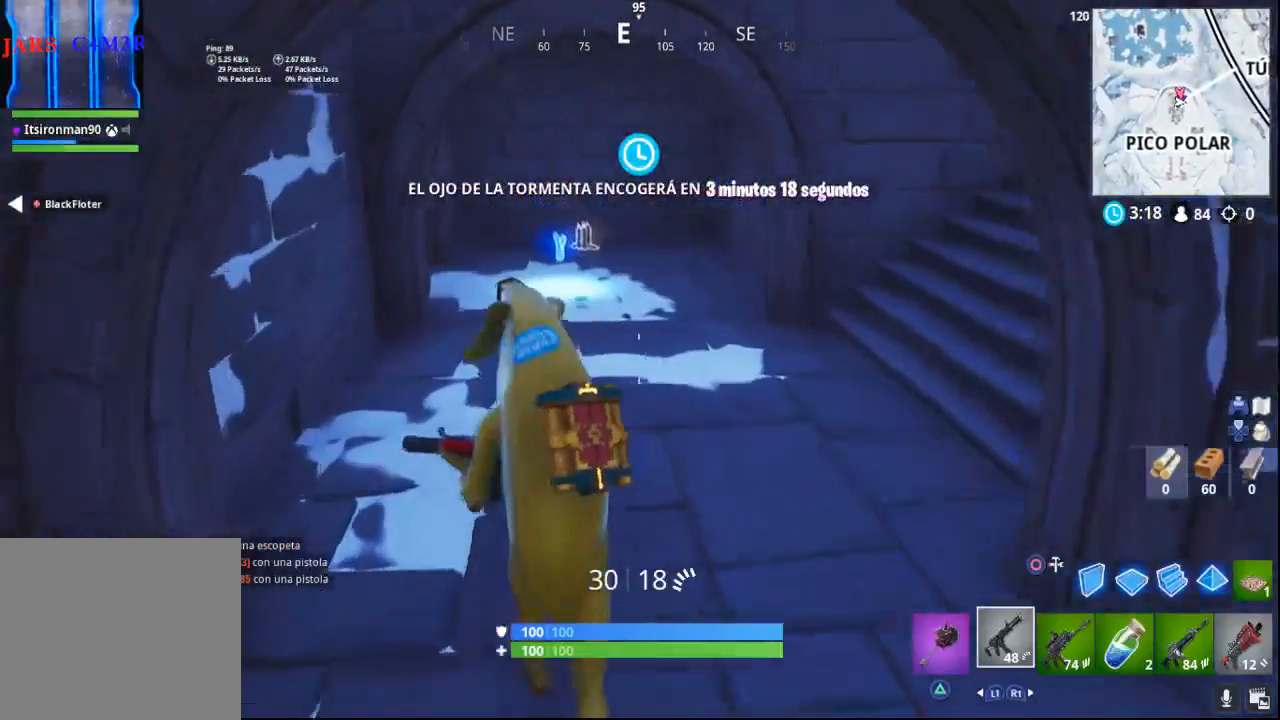
{"buttons": [], "left_stick": "up", "right_stick": "center", "events": [[183, "right_stick", "right"], [400, "right_stick", "center"], [483, "left_stick", "up"]]}
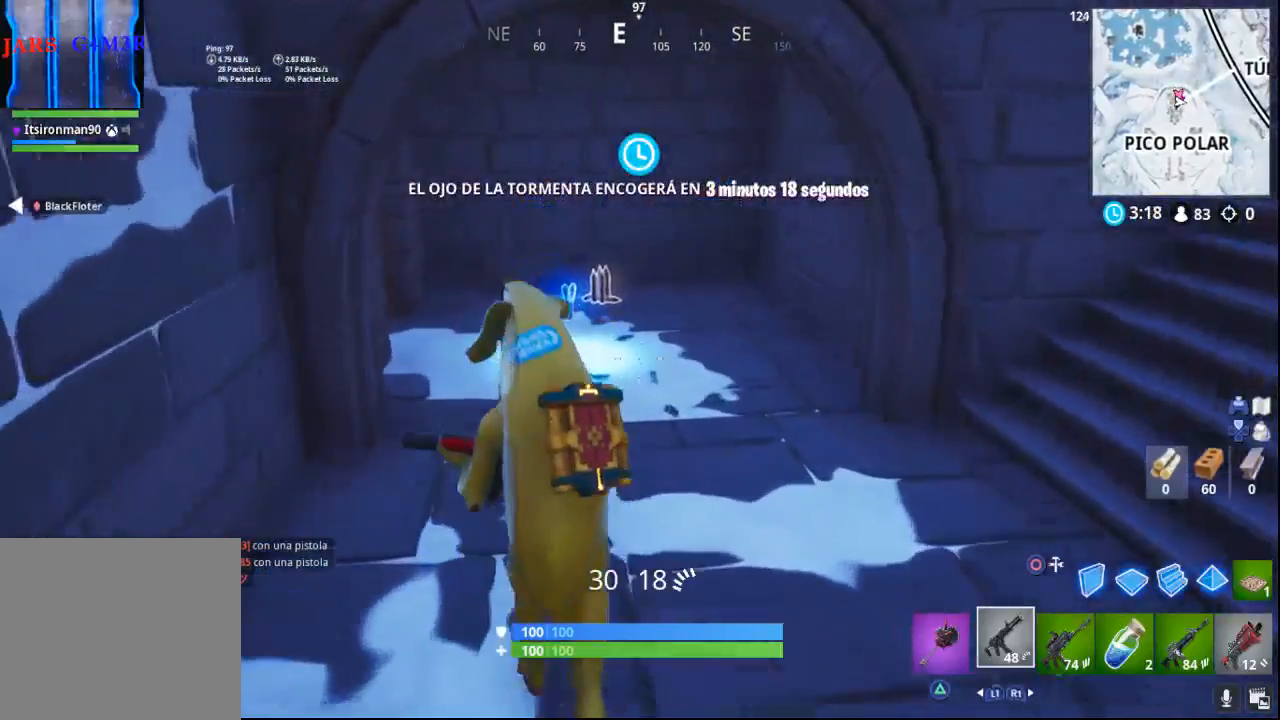
{"buttons": [], "left_stick": "up", "right_stick": "center", "events": []}
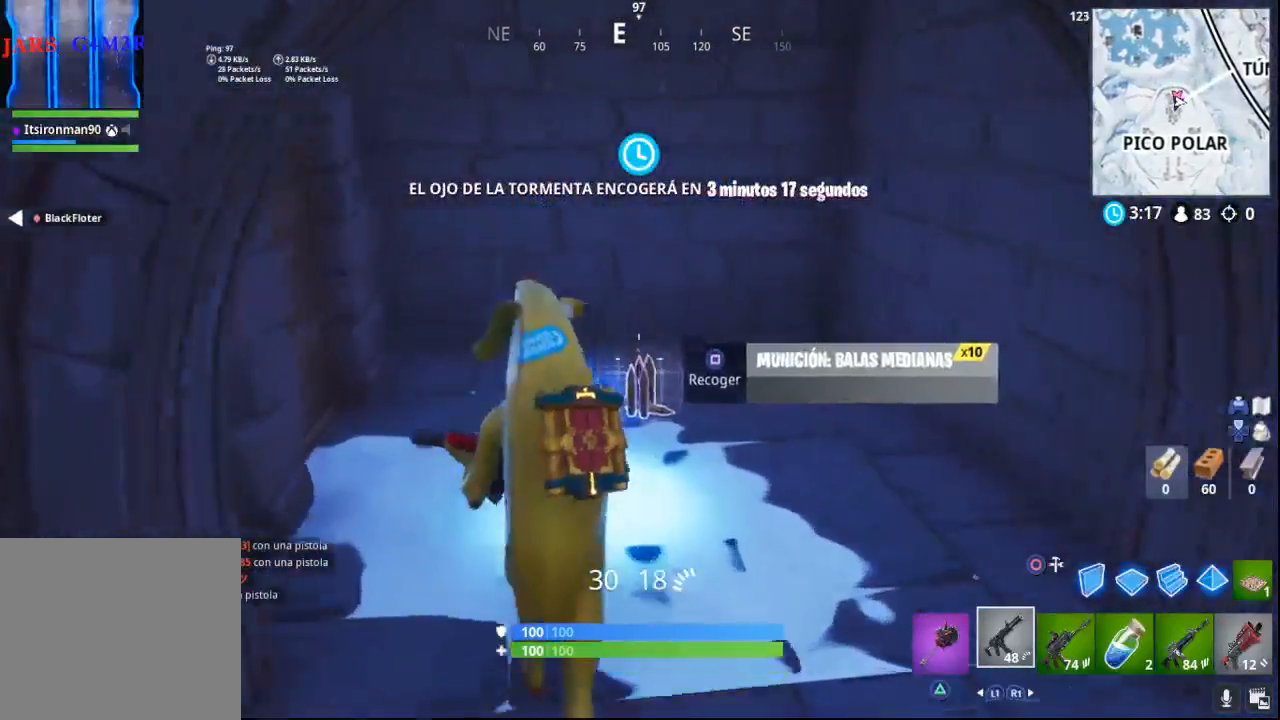
{"buttons": [], "left_stick": "up-left", "right_stick": "left", "events": [[167, "right_stick", "left"], [383, "left_stick", "up-left"]]}
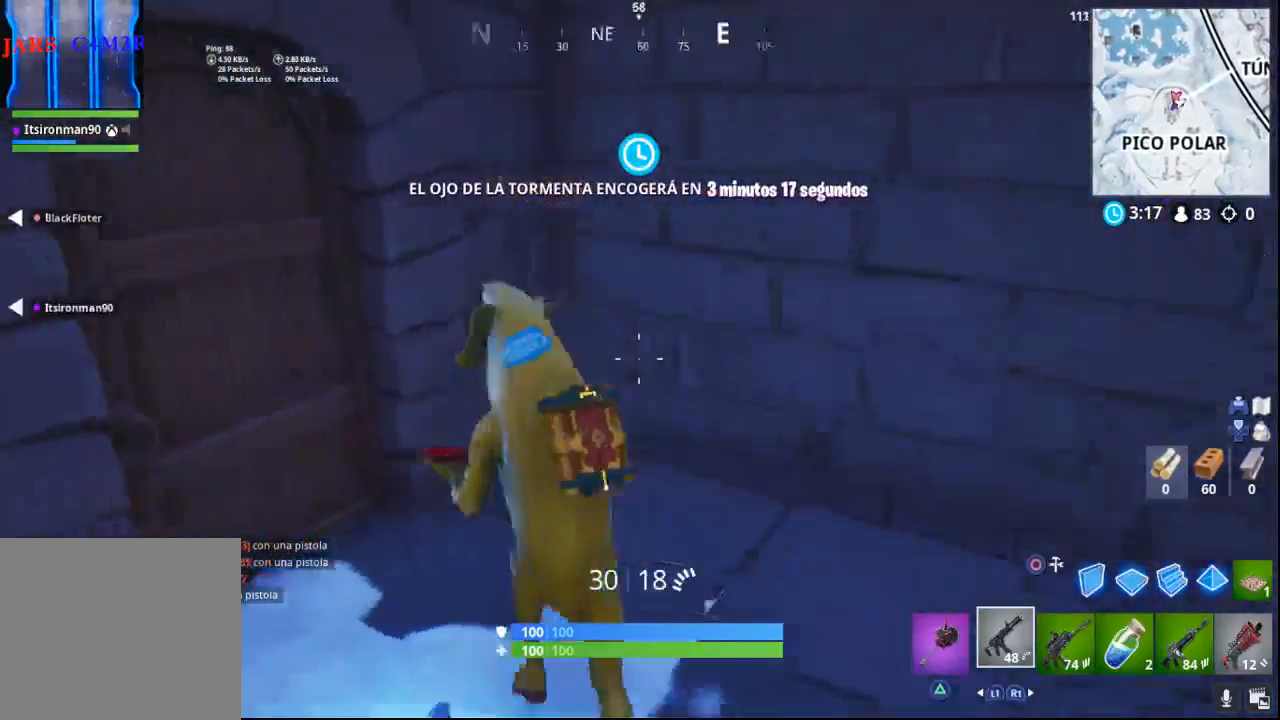
{"buttons": ["SQUARE"], "left_stick": "up", "right_stick": "center", "events": [[200, "right_stick", "up-left"], [400, "left_stick", "up"], [400, "right_stick", "up-right"], [433, "SQUARE", "down"], [450, "right_stick", "center"]]}
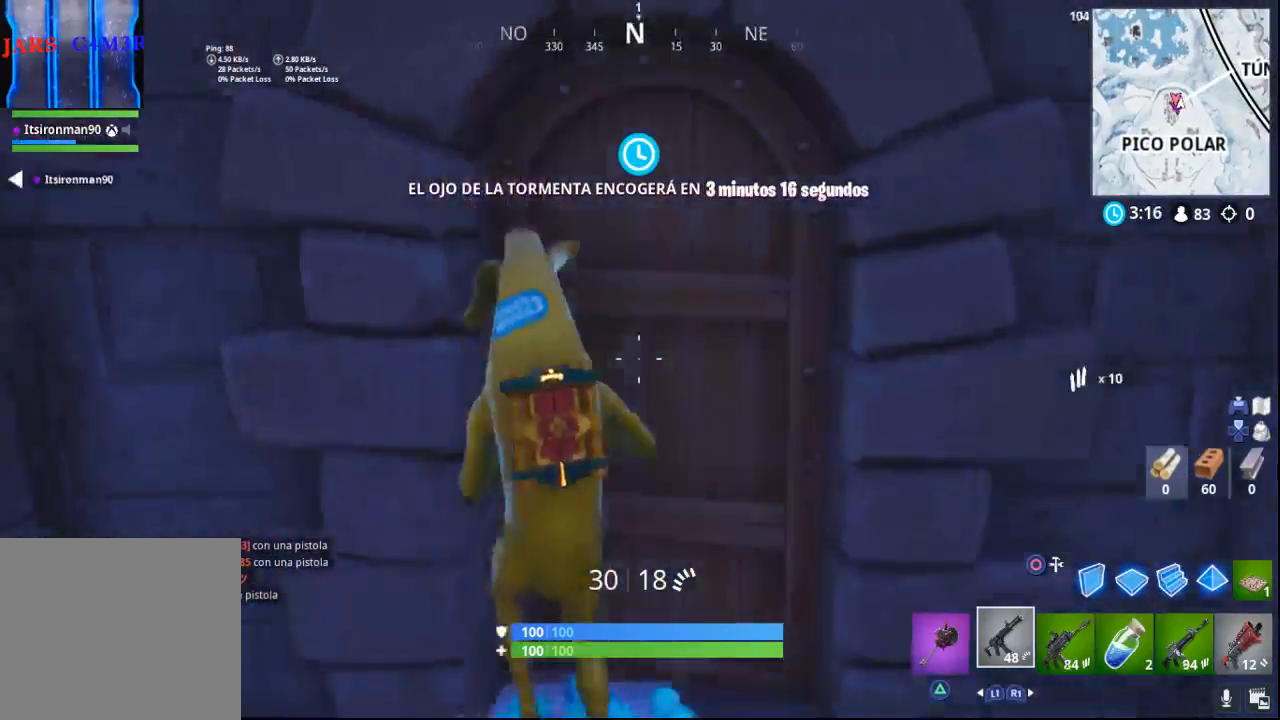
{"buttons": [], "left_stick": "up", "right_stick": "center", "events": [[67, "SQUARE", "up"]]}
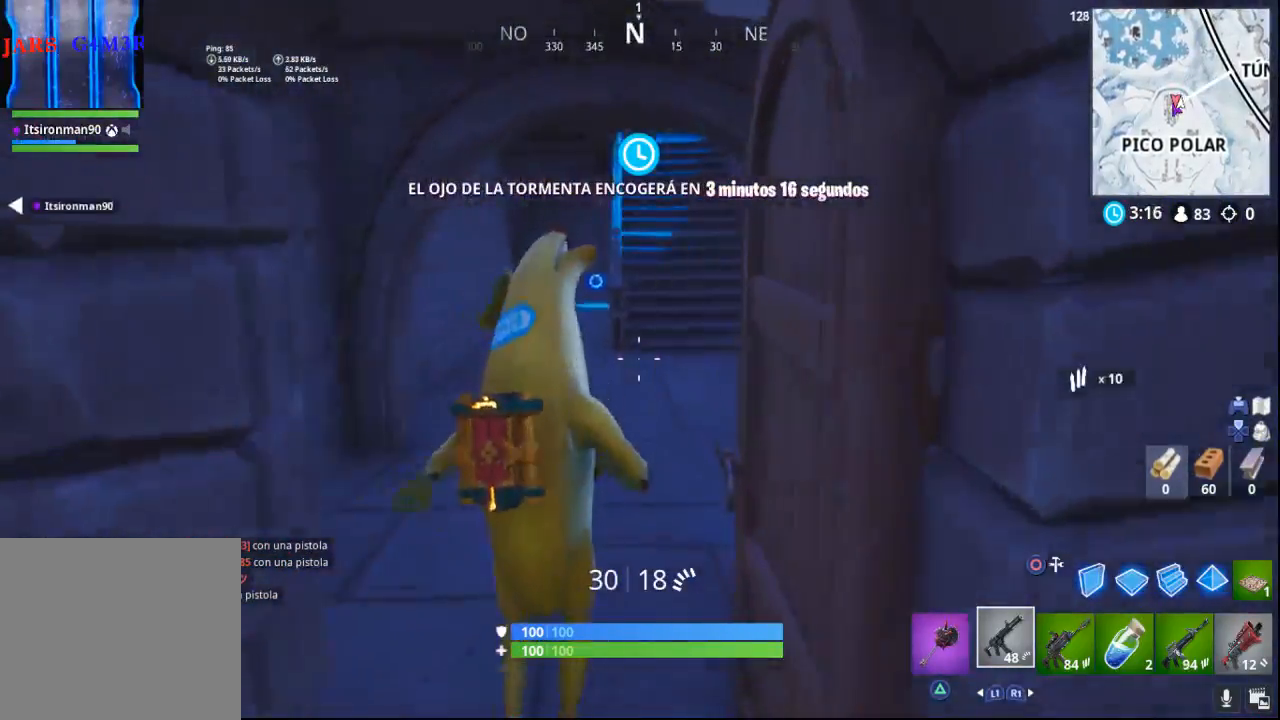
{"buttons": [], "left_stick": "up", "right_stick": "center", "events": []}
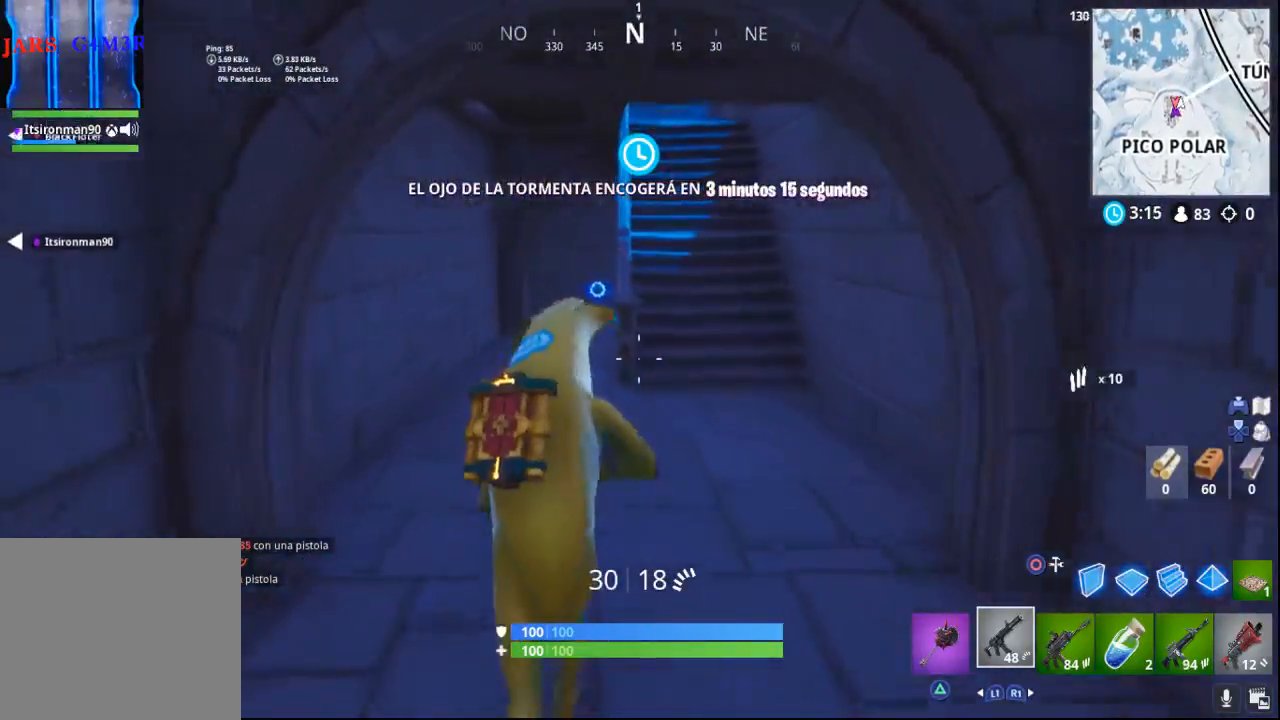
{"buttons": [], "left_stick": "up", "right_stick": "center", "events": [[133, "right_stick", "up-right"], [350, "right_stick", "center"]]}
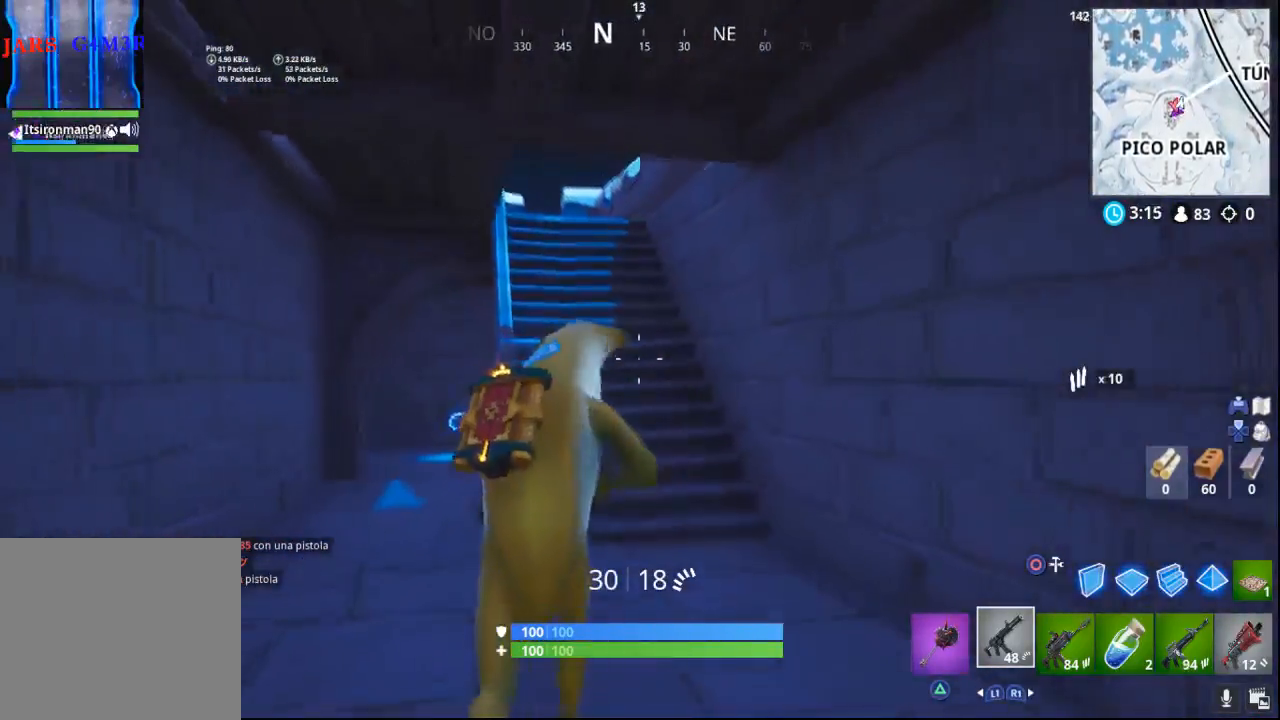
{"buttons": [], "left_stick": "up", "right_stick": "left", "events": [[133, "right_stick", "up-left"], [467, "right_stick", "left"]]}
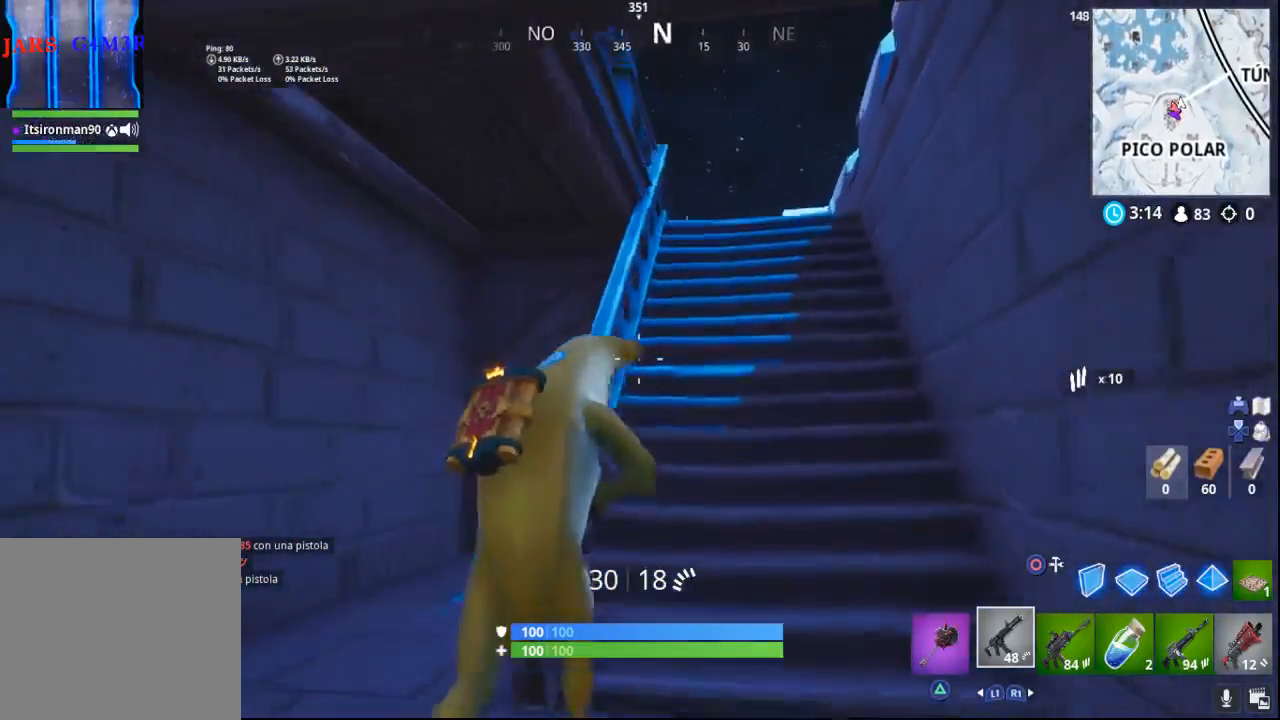
{"buttons": [], "left_stick": "up-right", "right_stick": "left", "events": [[400, "left_stick", "up-right"]]}
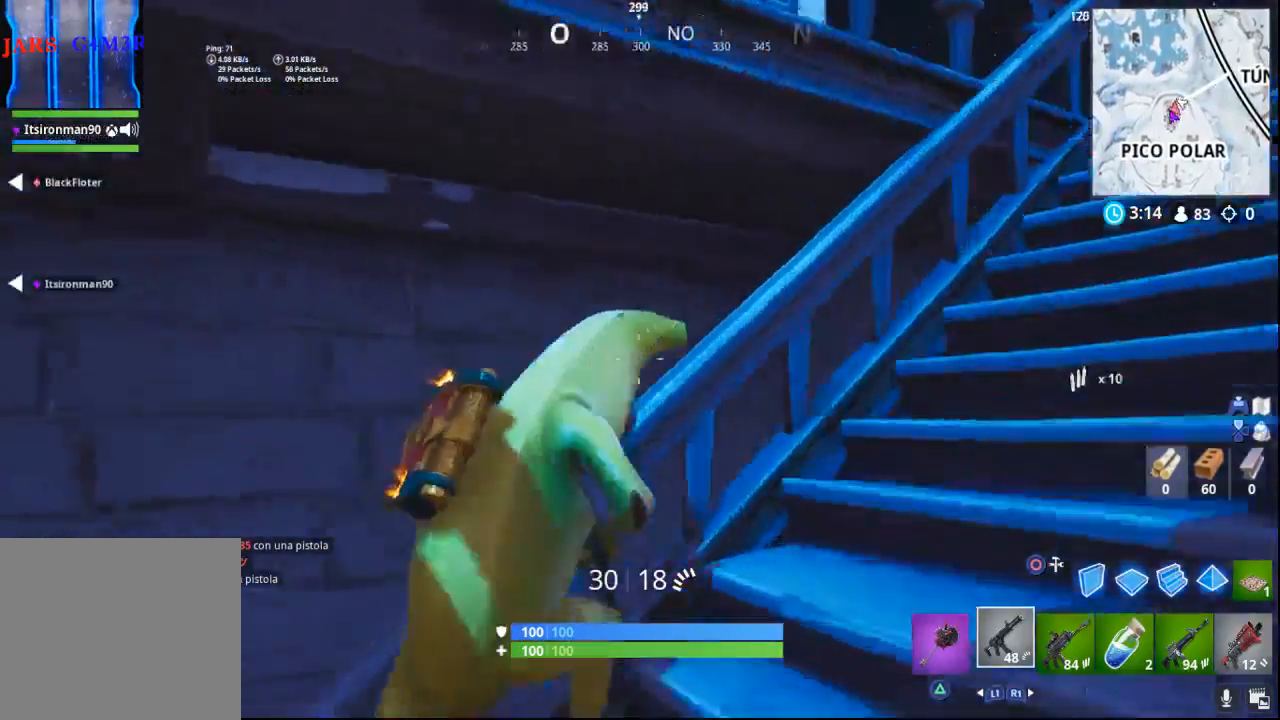
{"buttons": [], "left_stick": "right", "right_stick": "down-left", "events": [[183, "left_stick", "right"], [483, "right_stick", "down-left"]]}
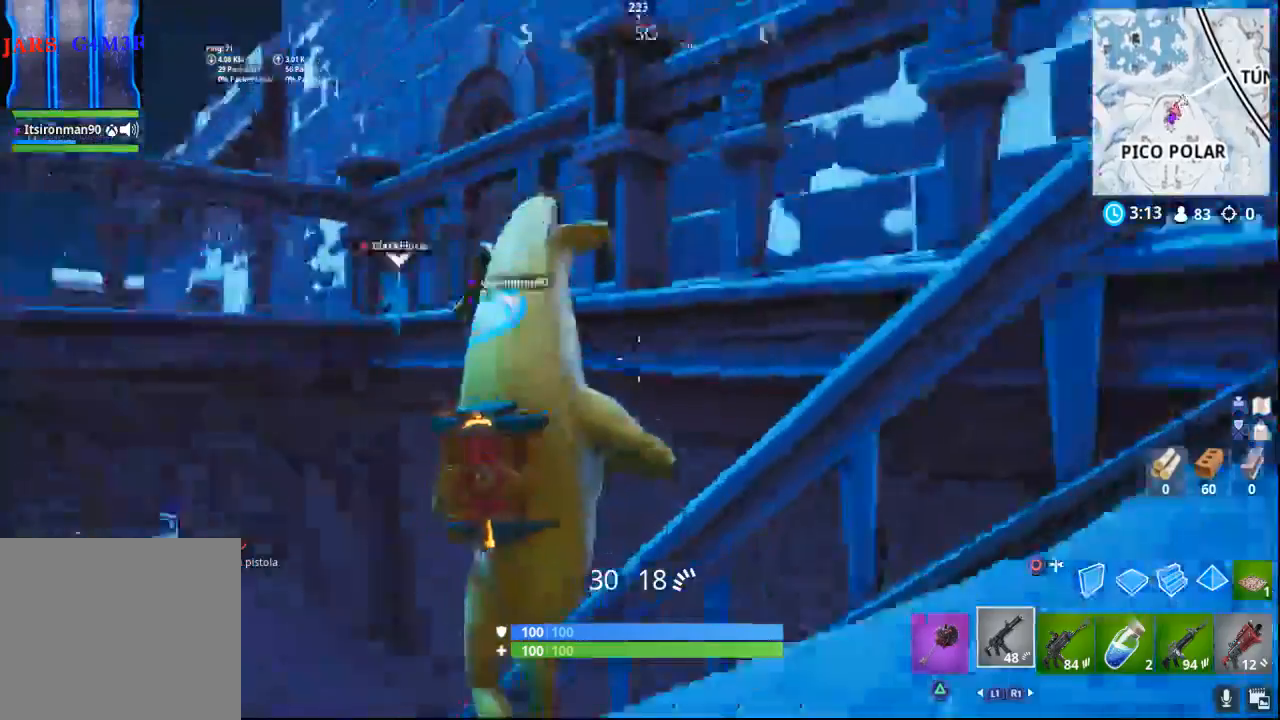
{"buttons": [], "left_stick": "up", "right_stick": "left", "events": [[217, "right_stick", "left"], [250, "left_stick", "up"], [267, "CROSS", "down"], [483, "CROSS", "up"]]}
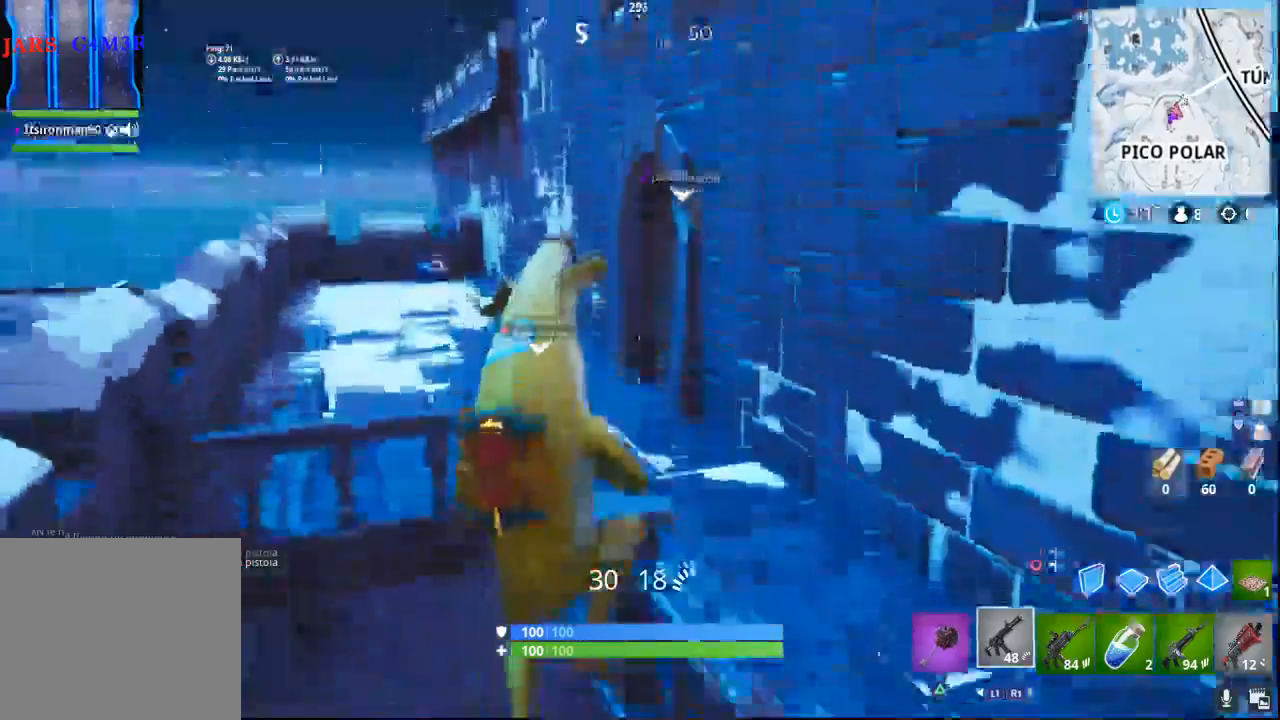
{"buttons": [], "left_stick": "up", "right_stick": "down-left", "events": [[183, "right_stick", "down"], [267, "right_stick", "down-left"]]}
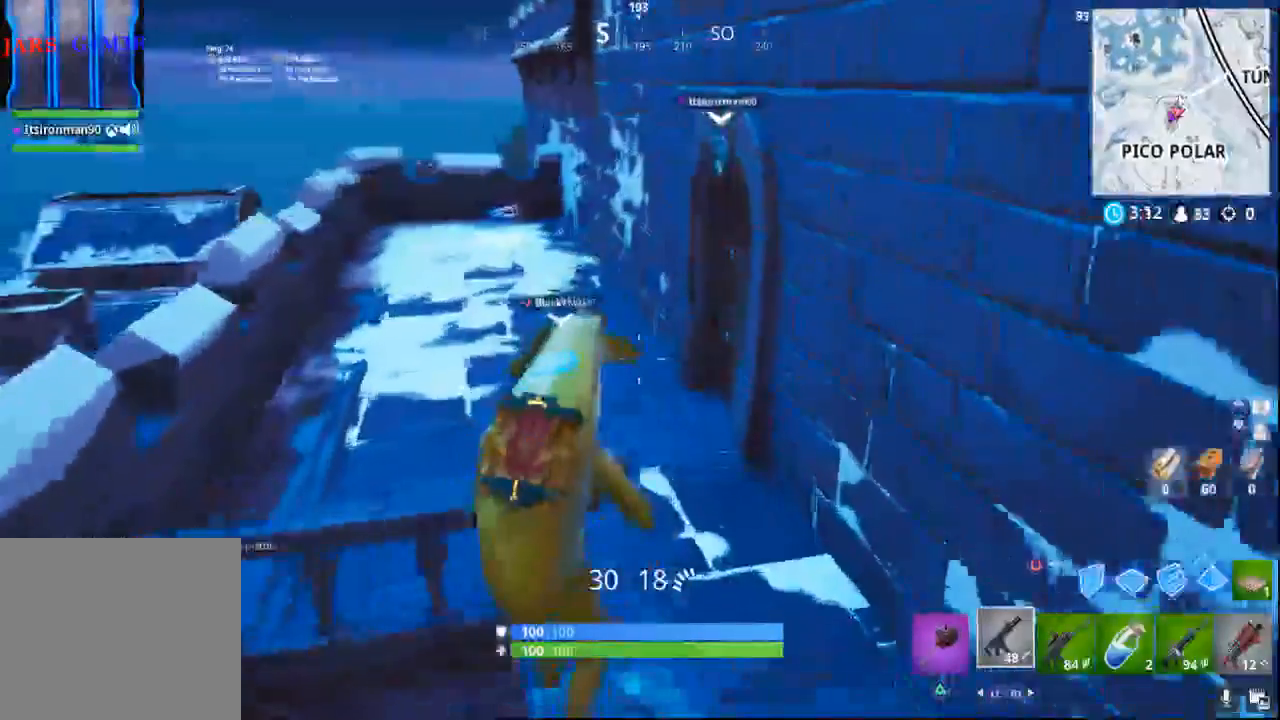
{"buttons": [], "left_stick": "up", "right_stick": "left", "events": [[167, "right_stick", "center"], [217, "right_stick", "left"]]}
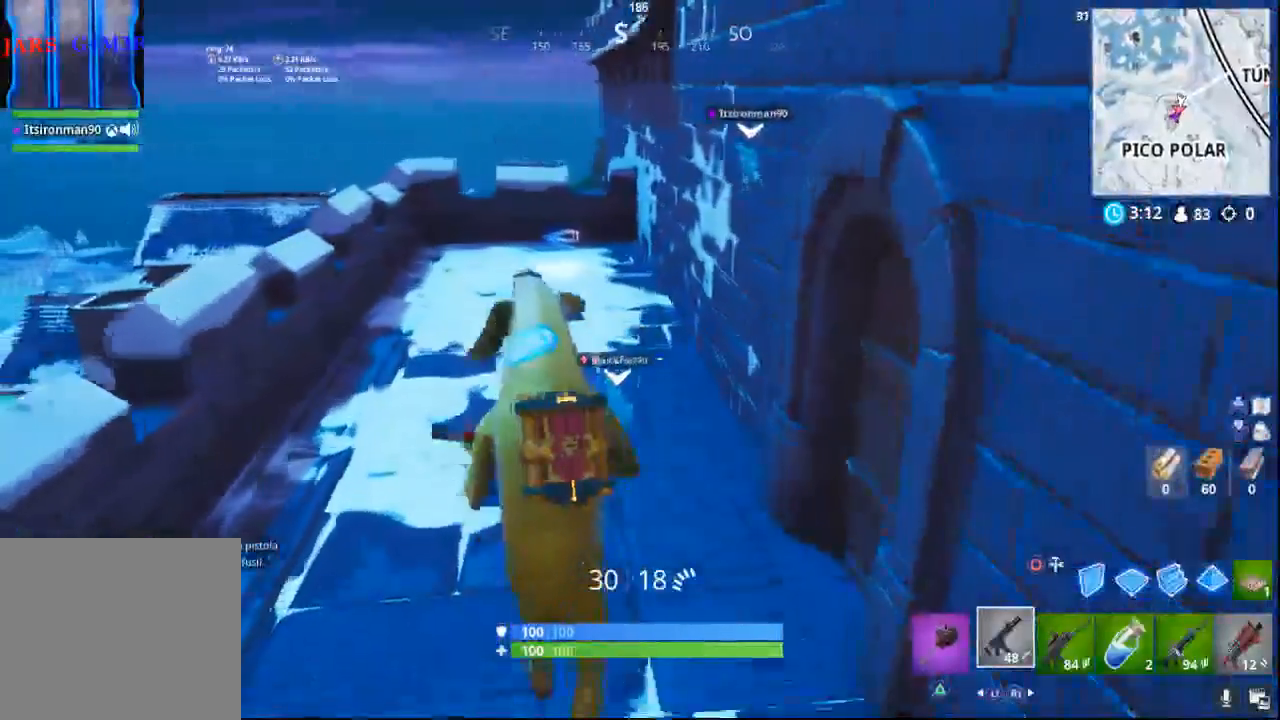
{"buttons": [], "left_stick": "up", "right_stick": "left", "events": [[367, "R1", "down"], [450, "R1", "up"]]}
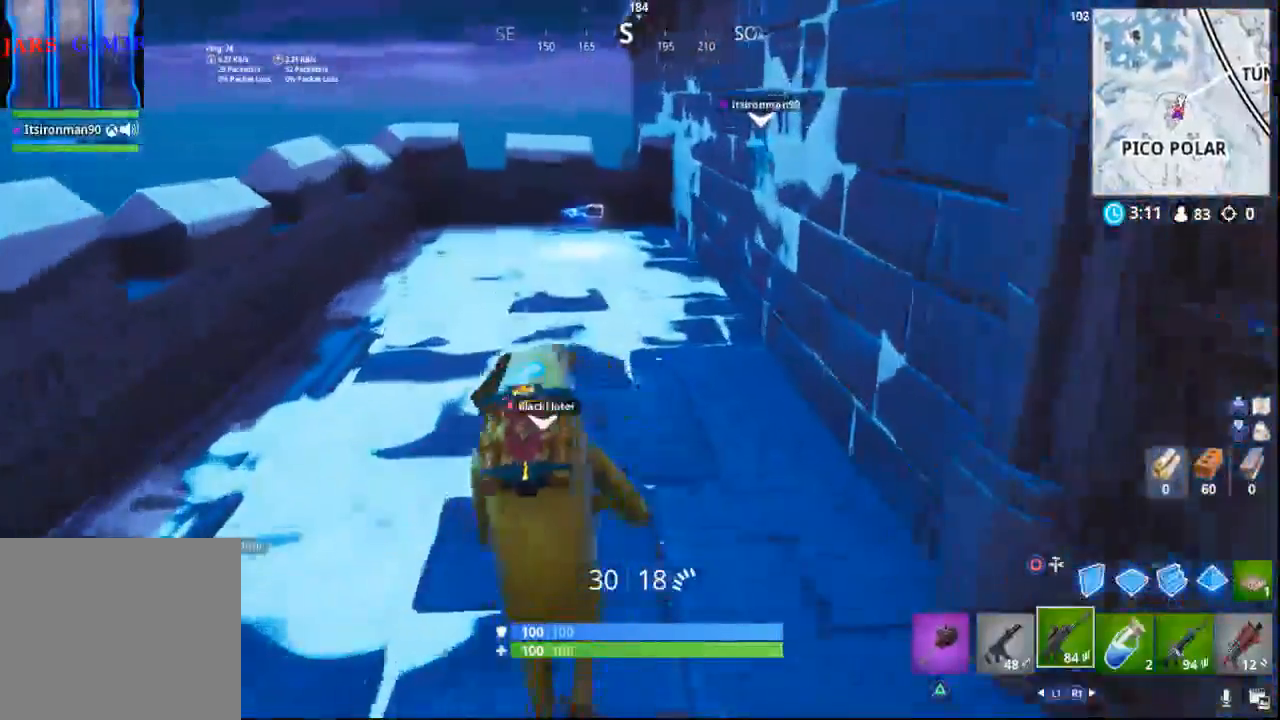
{"buttons": [], "left_stick": "up", "right_stick": "center", "events": [[133, "right_stick", "center"]]}
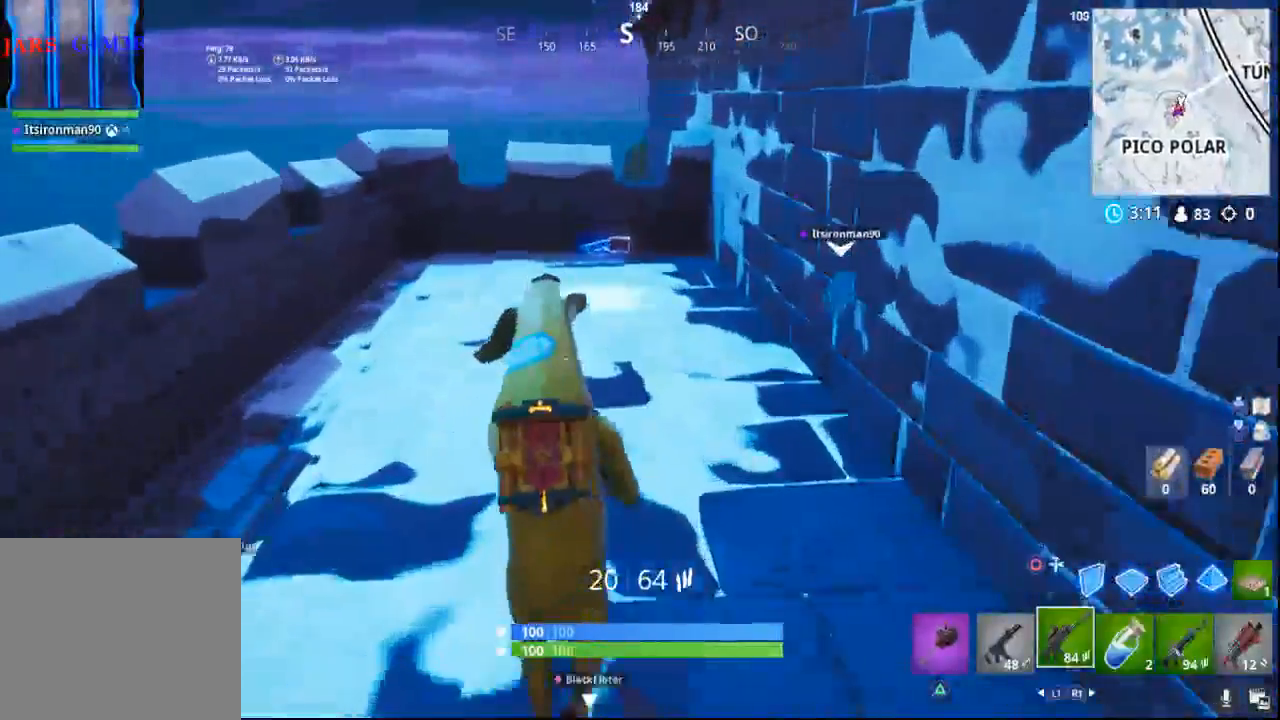
{"buttons": [], "left_stick": "up", "right_stick": "center", "events": [[100, "right_stick", "down-left"], [233, "right_stick", "center"]]}
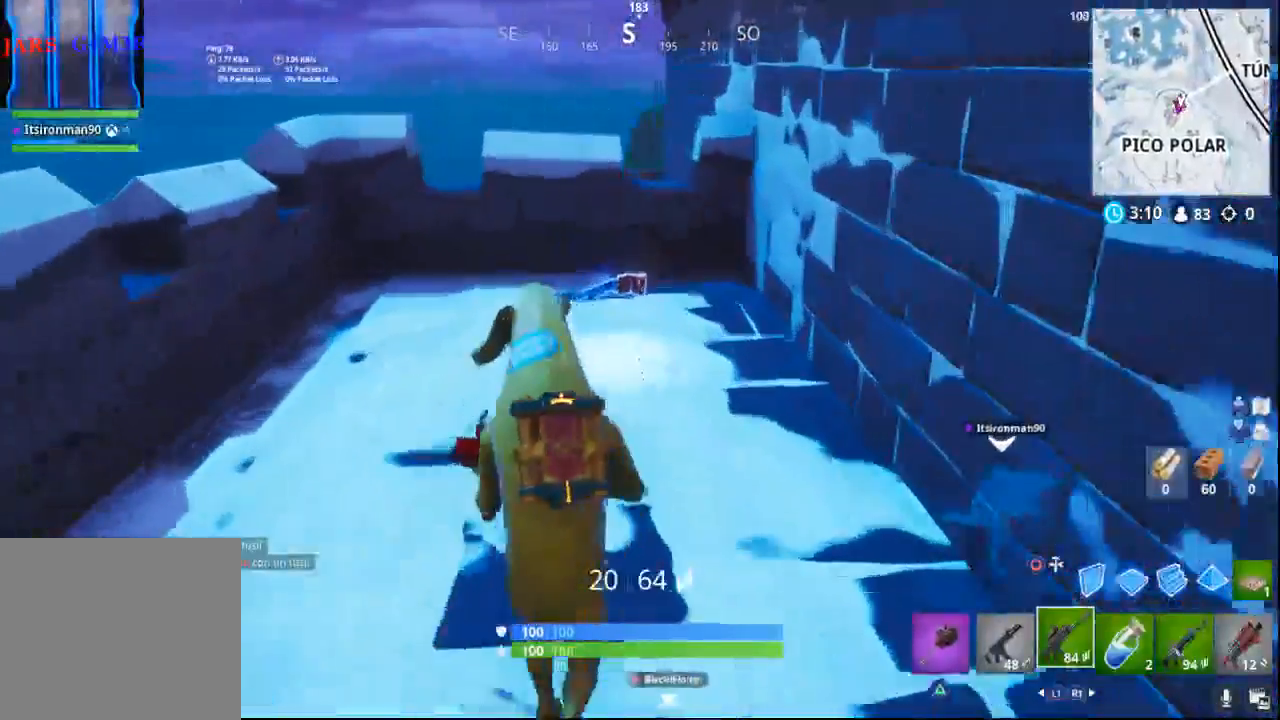
{"buttons": [], "left_stick": "up", "right_stick": "center", "events": [[150, "SQUARE", "down"], [267, "SQUARE", "up"], [333, "SQUARE", "down"], [467, "SQUARE", "up"]]}
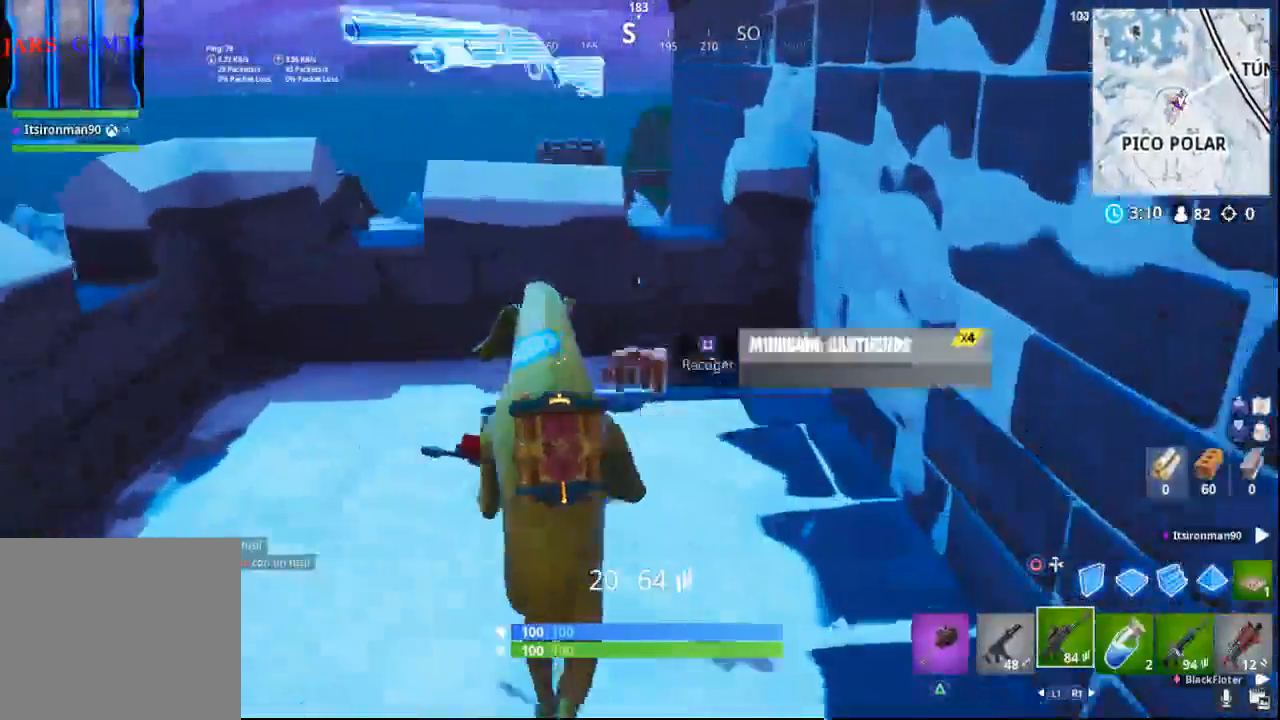
{"buttons": [], "left_stick": "center", "right_stick": "down-left", "events": [[150, "right_stick", "down-left"], [400, "left_stick", "center"]]}
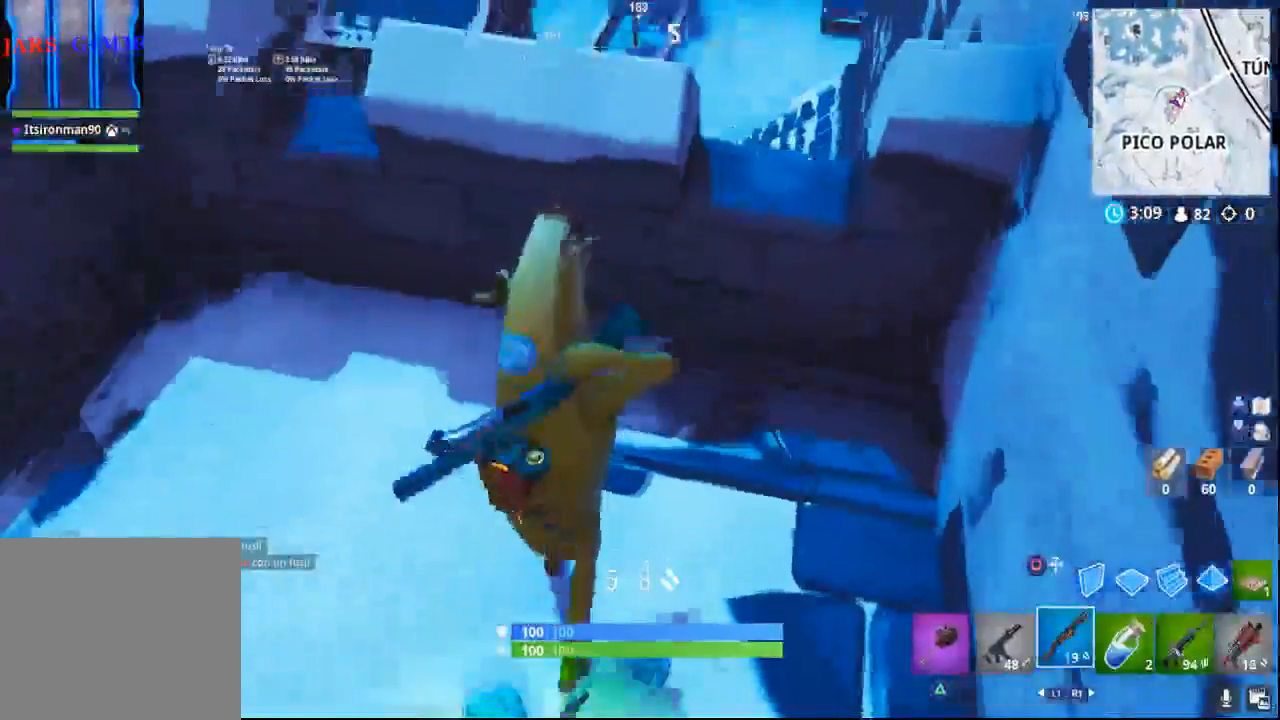
{"buttons": [], "left_stick": "up", "right_stick": "center", "events": [[67, "left_stick", "up"], [67, "right_stick", "center"], [217, "CROSS", "down"], [317, "CROSS", "up"]]}
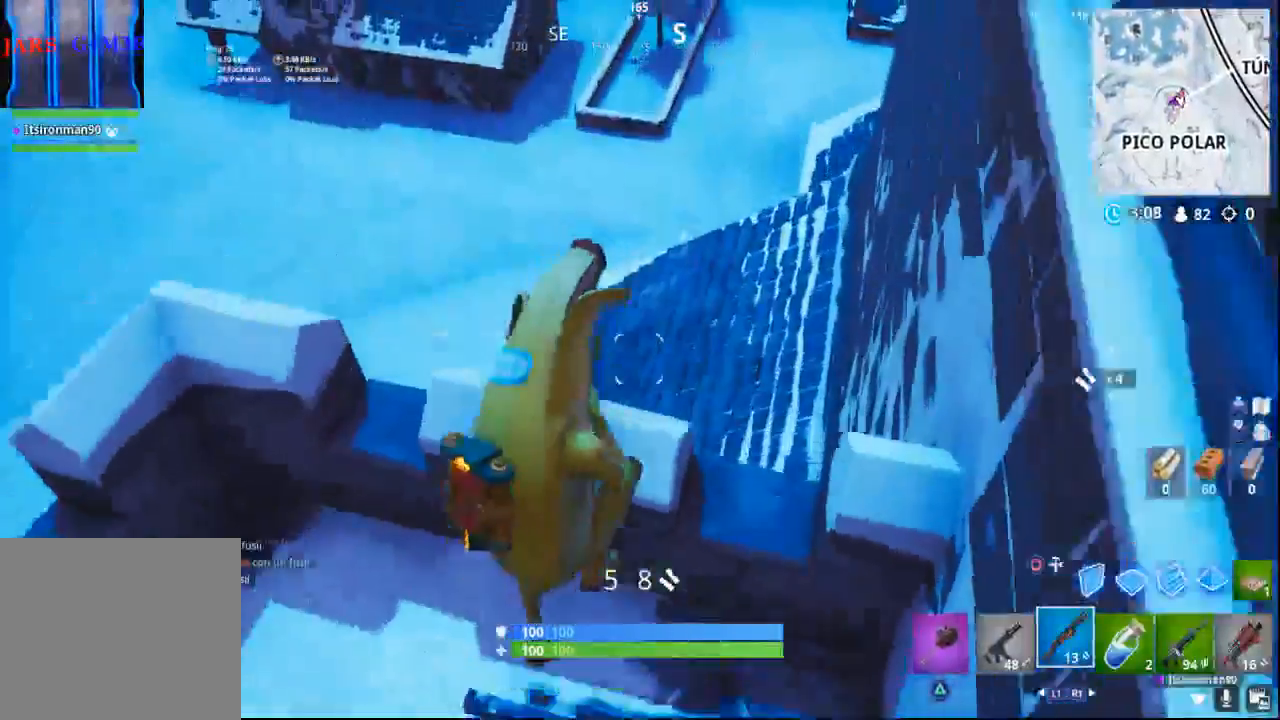
{"buttons": [], "left_stick": "up-right", "right_stick": "up", "events": [[50, "left_stick", "up-right"], [467, "right_stick", "up"]]}
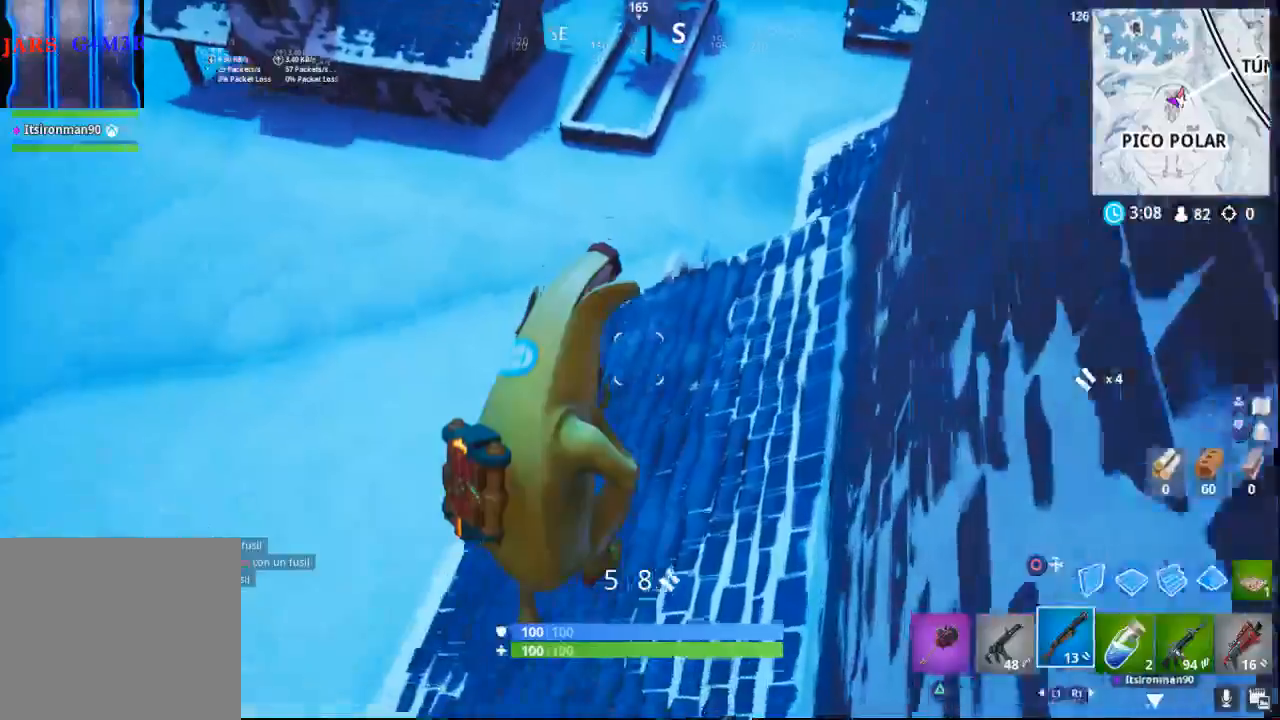
{"buttons": [], "left_stick": "up", "right_stick": "center", "events": [[50, "left_stick", "up"], [333, "right_stick", "center"]]}
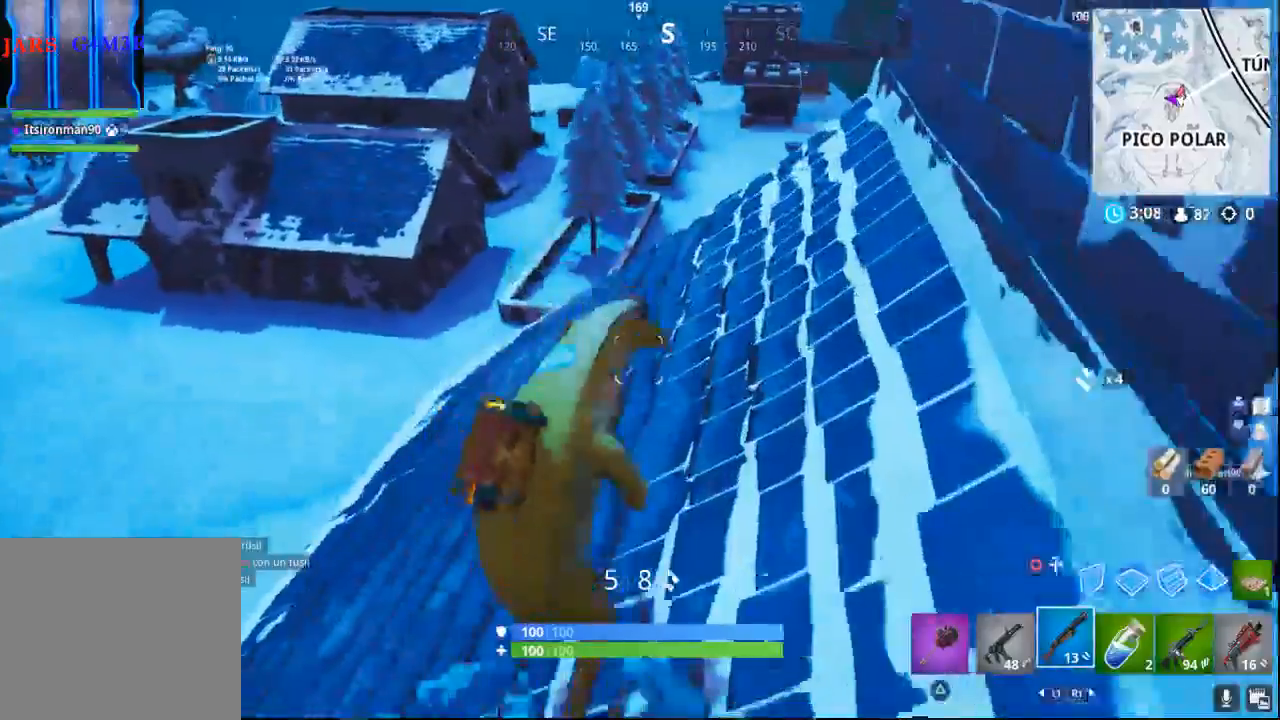
{"buttons": [], "left_stick": "up", "right_stick": "right", "events": [[83, "right_stick", "right"]]}
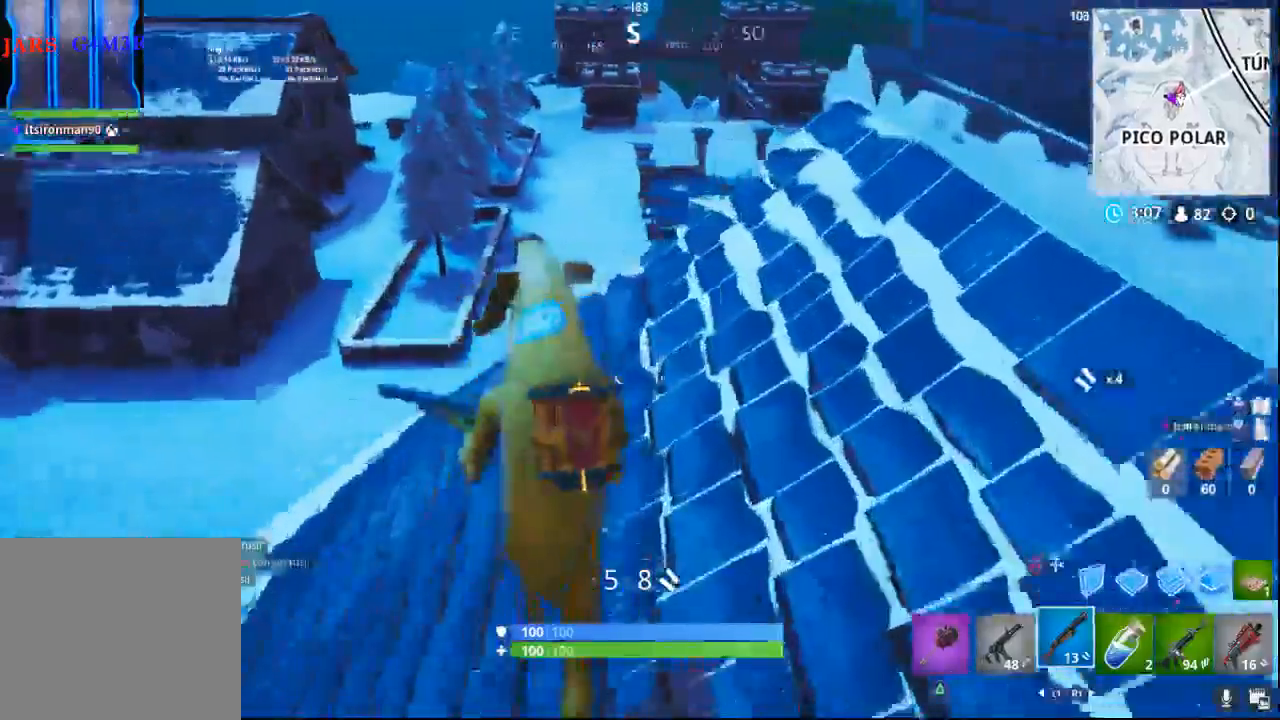
{"buttons": [], "left_stick": "up", "right_stick": "center", "events": [[417, "right_stick", "center"]]}
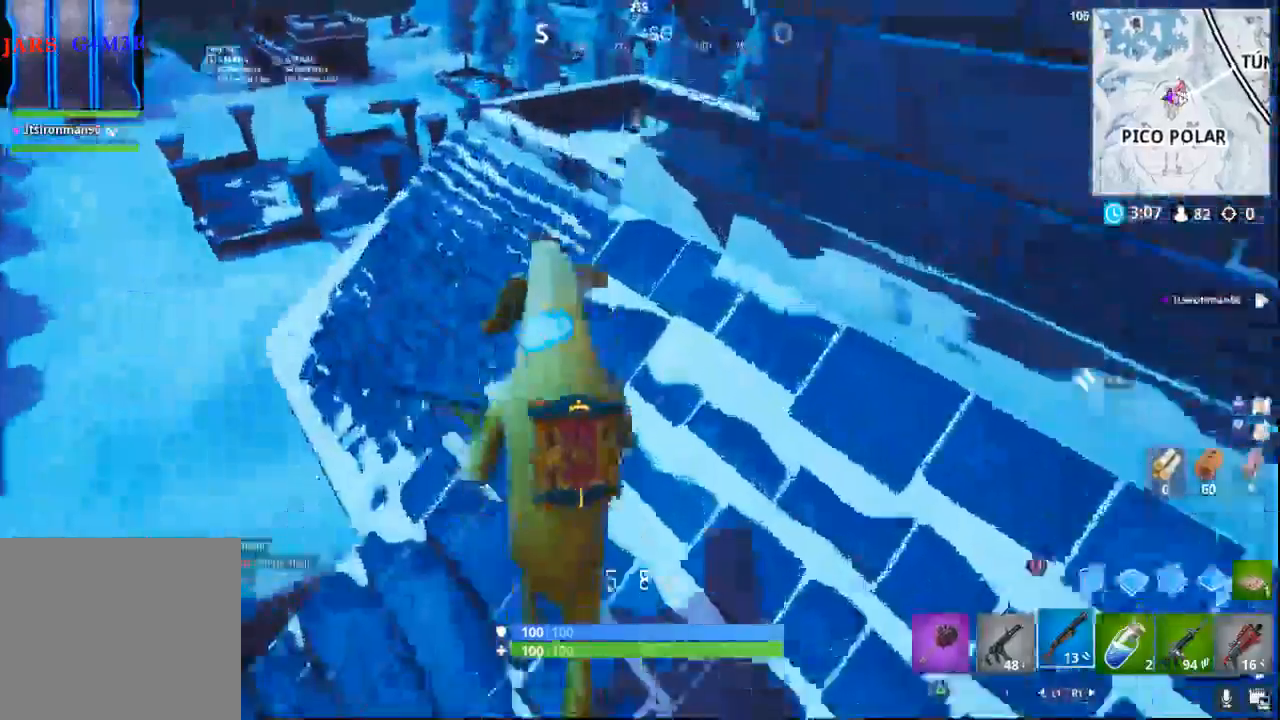
{"buttons": [], "left_stick": "up", "right_stick": "center", "events": []}
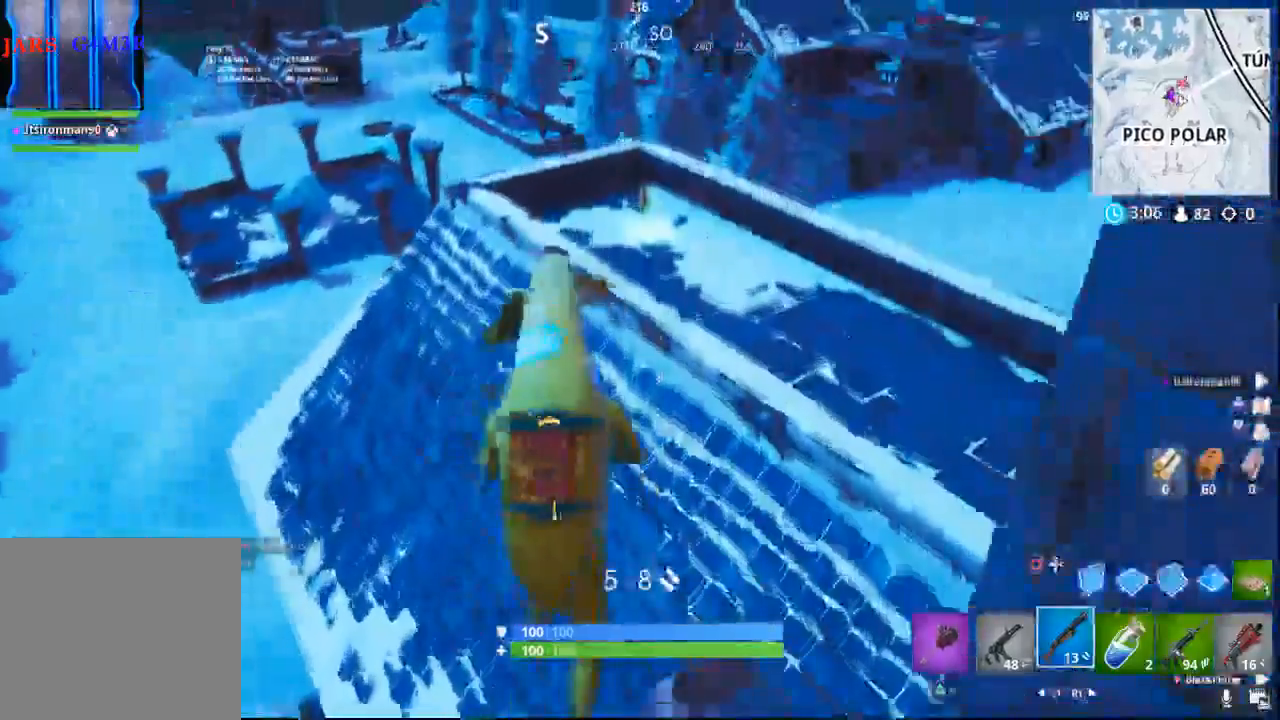
{"buttons": [], "left_stick": "up", "right_stick": "up", "events": [[300, "right_stick", "up"]]}
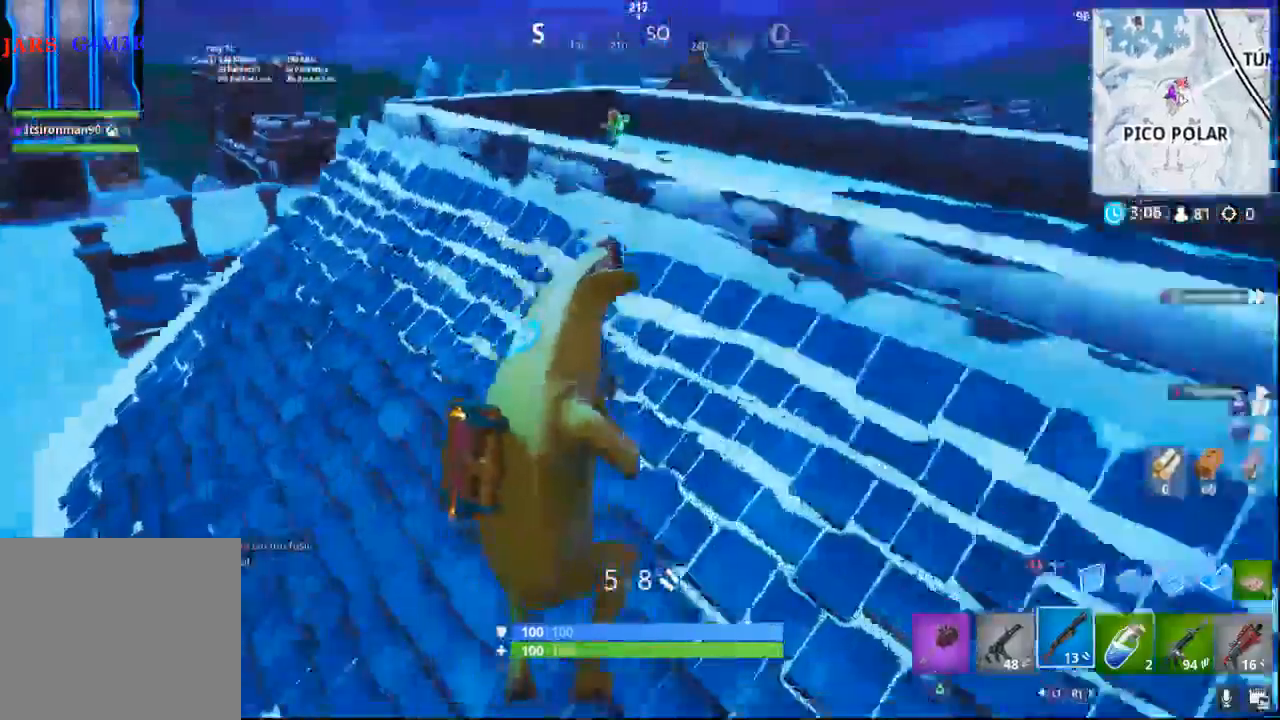
{"buttons": [], "left_stick": "up", "right_stick": "up", "events": []}
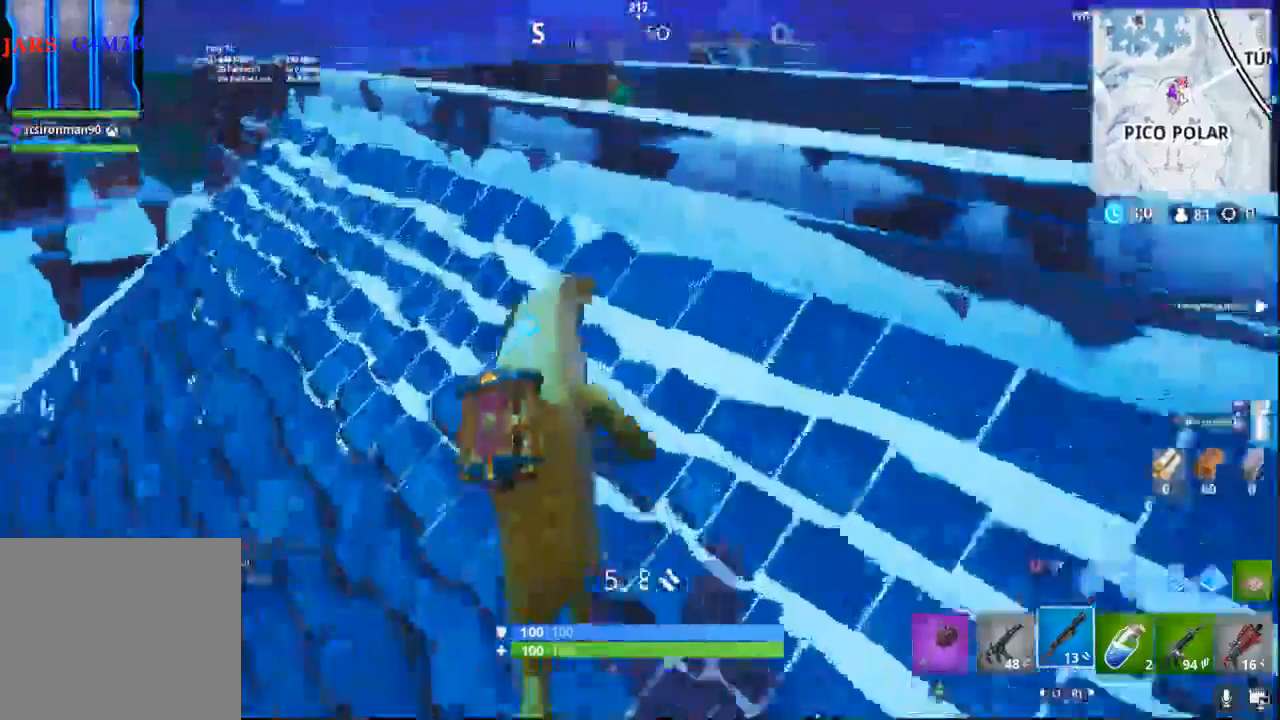
{"buttons": ["CROSS"], "left_stick": "up", "right_stick": "up", "events": [[200, "CROSS", "down"]]}
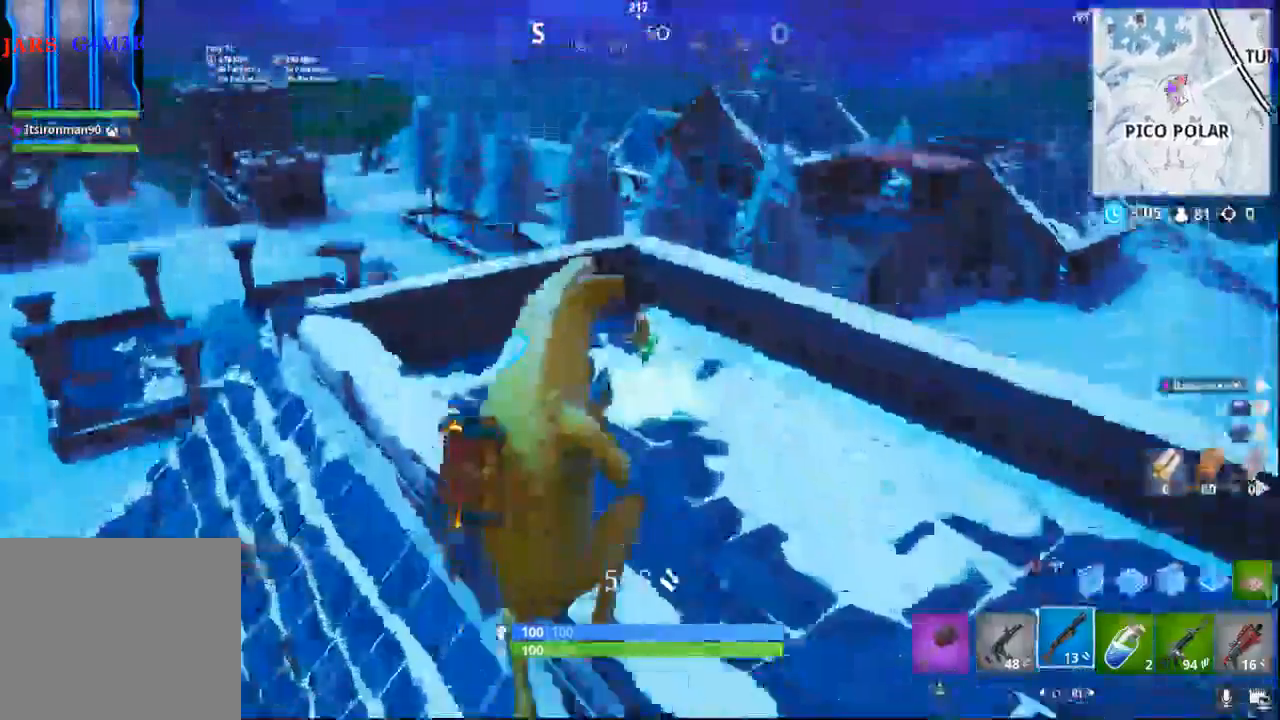
{"buttons": ["CROSS"], "left_stick": "up", "right_stick": "center", "events": [[233, "right_stick", "center"]]}